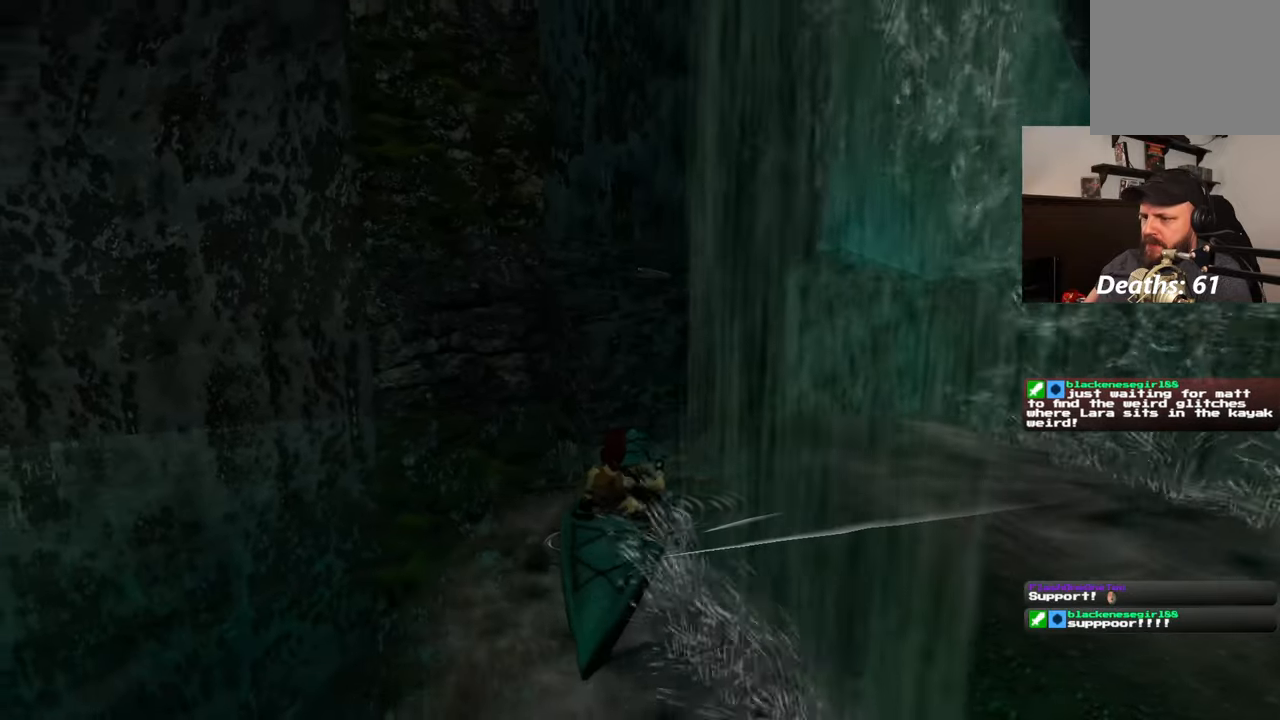
Gameplay with a controller (PlayStation layout); each line is a JSON object with the inputs held at the frame after it. "events" lists button and stick changes between this image and that frame as [ms after this image, input, new state], when the widget could be followed in between. Not read: L2 L3 R2 R3.
{"buttons": [], "left_stick": "left", "right_stick": "center", "events": []}
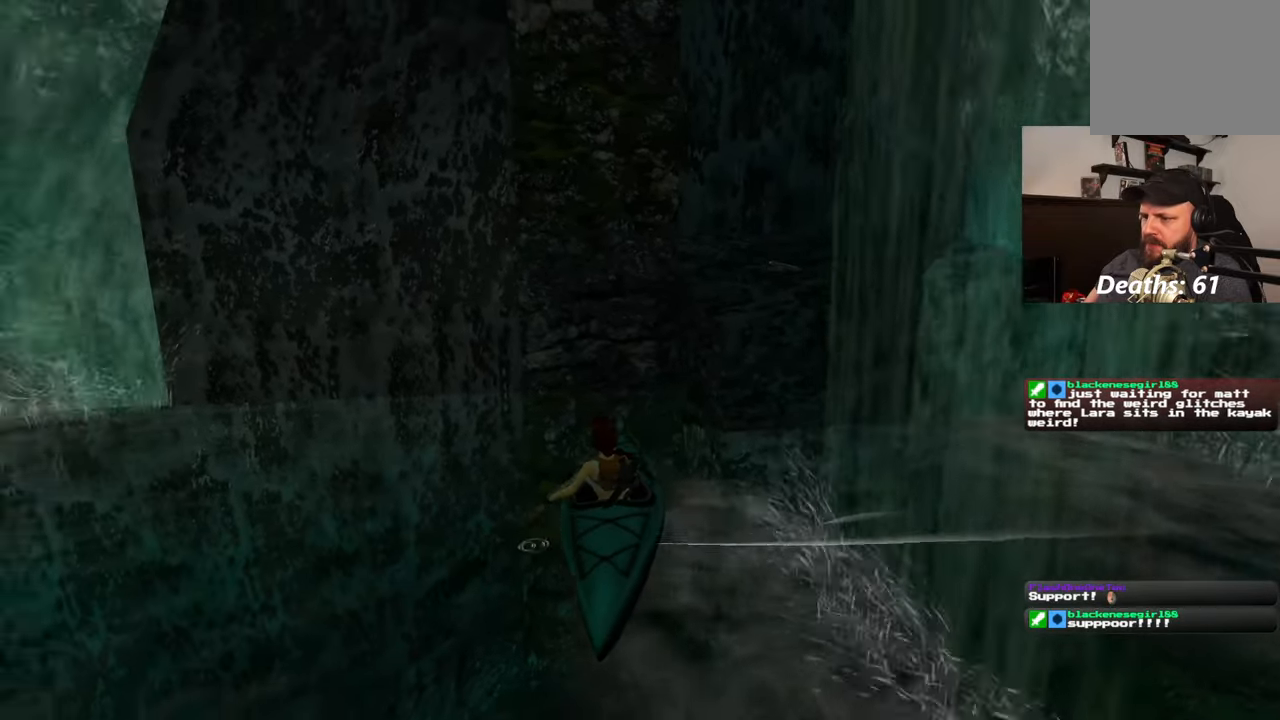
{"buttons": [], "left_stick": "left", "right_stick": "center", "events": []}
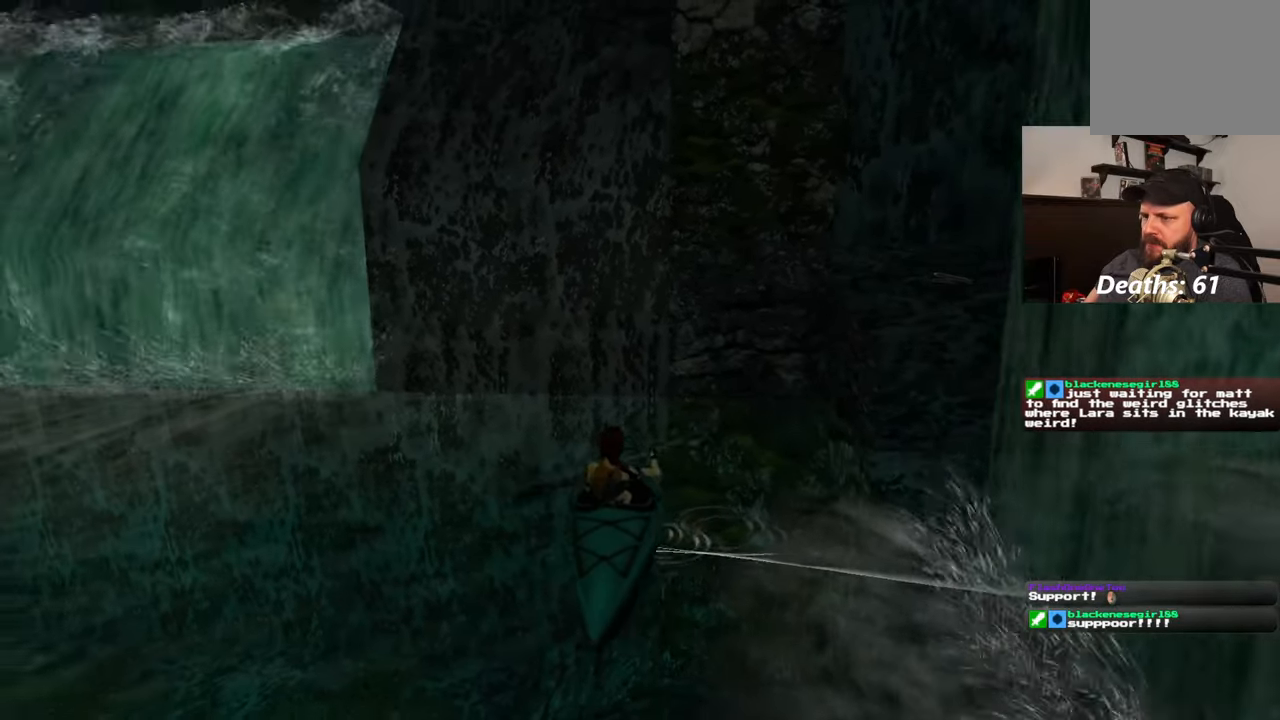
{"buttons": [], "left_stick": "left", "right_stick": "center", "events": []}
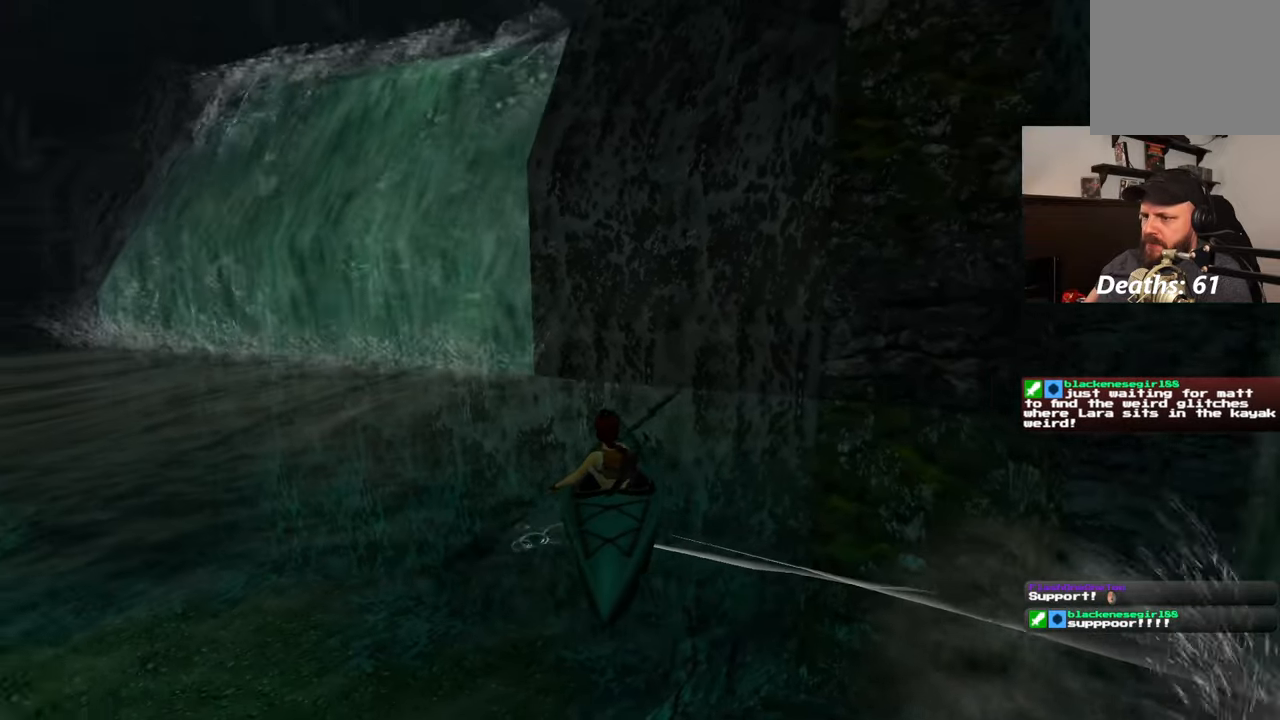
{"buttons": [], "left_stick": "left", "right_stick": "center", "events": []}
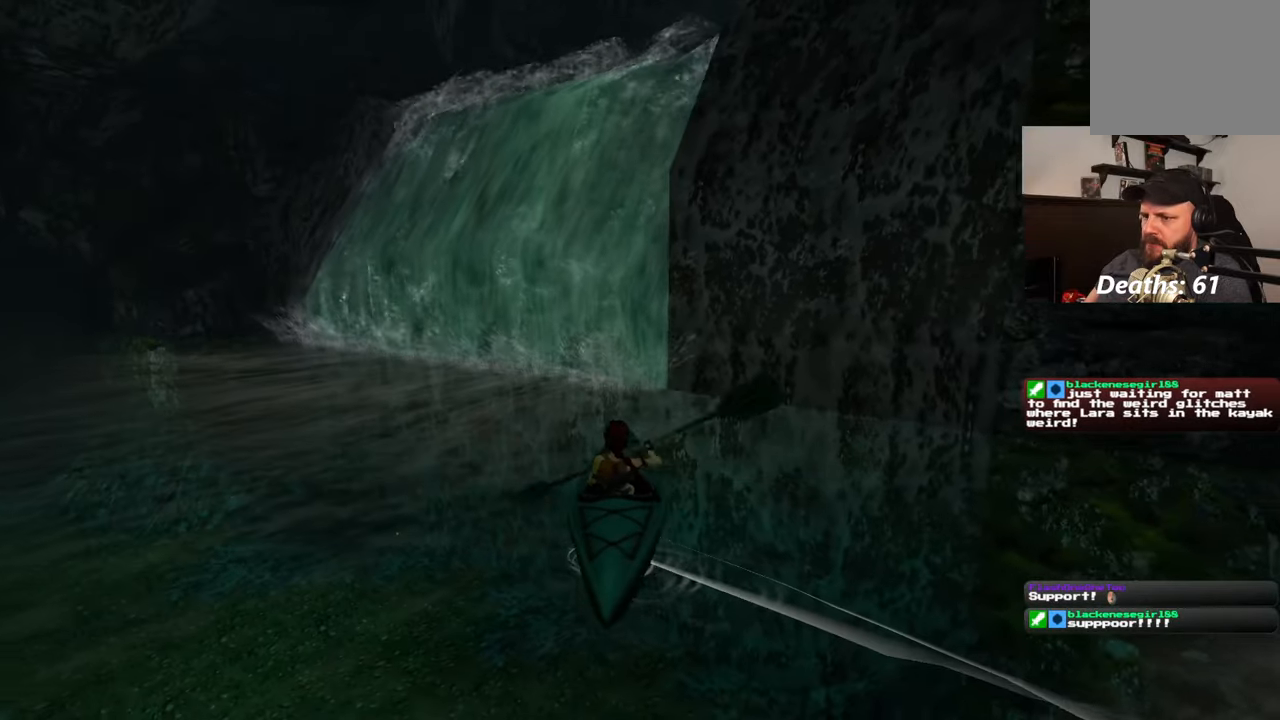
{"buttons": [], "left_stick": "left", "right_stick": "center", "events": []}
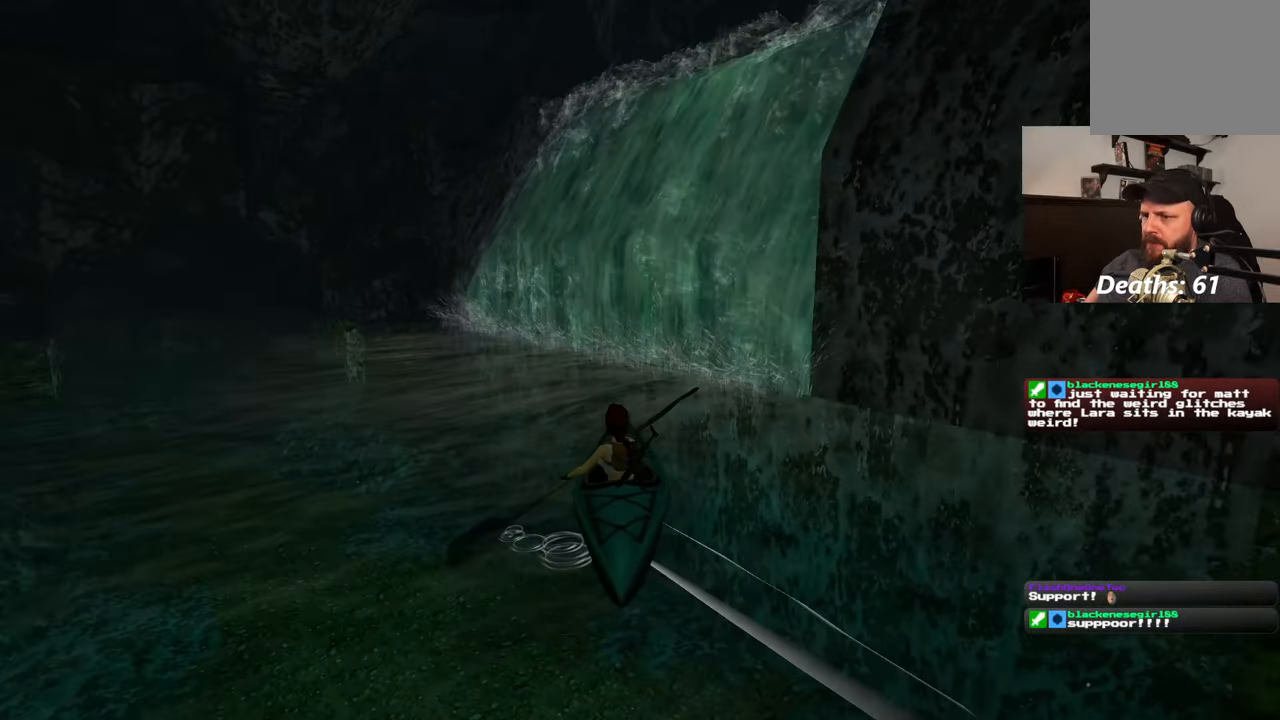
{"buttons": [], "left_stick": "center", "right_stick": "center", "events": [[350, "left_stick", "center"]]}
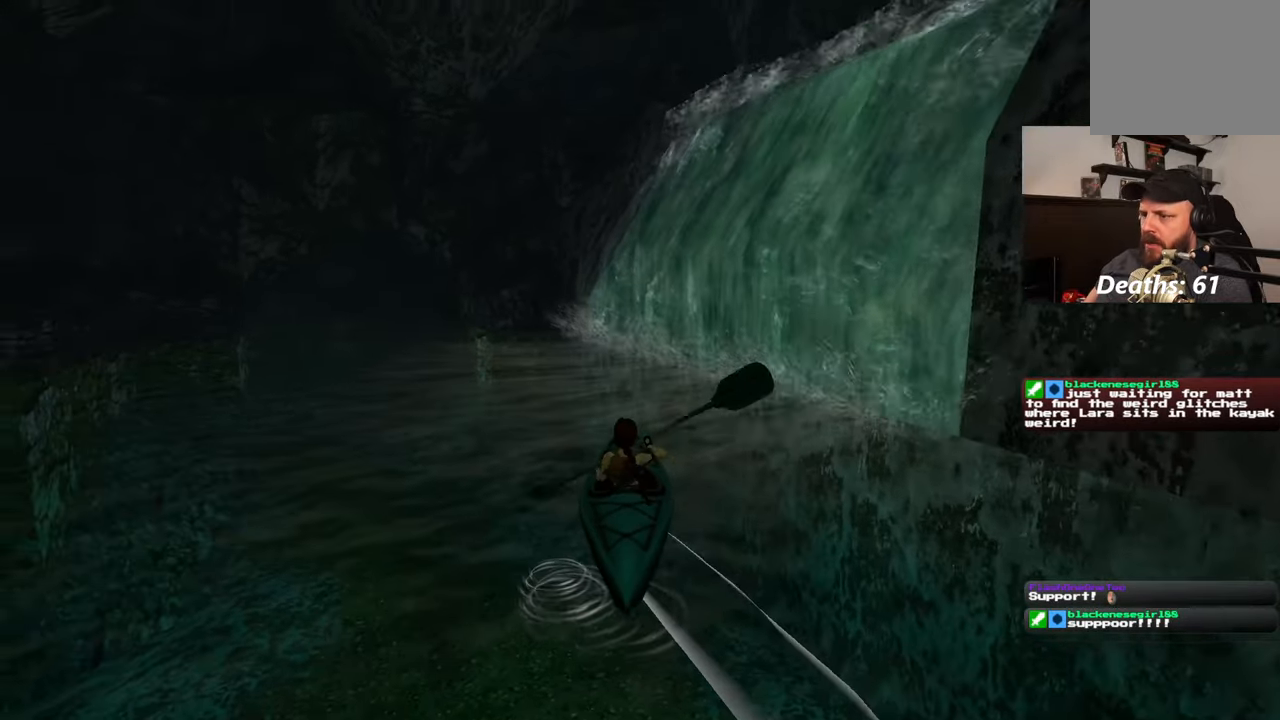
{"buttons": [], "left_stick": "center", "right_stick": "center", "events": [[50, "left_stick", "right"], [133, "left_stick", "center"], [300, "right_stick", "right"], [400, "right_stick", "center"]]}
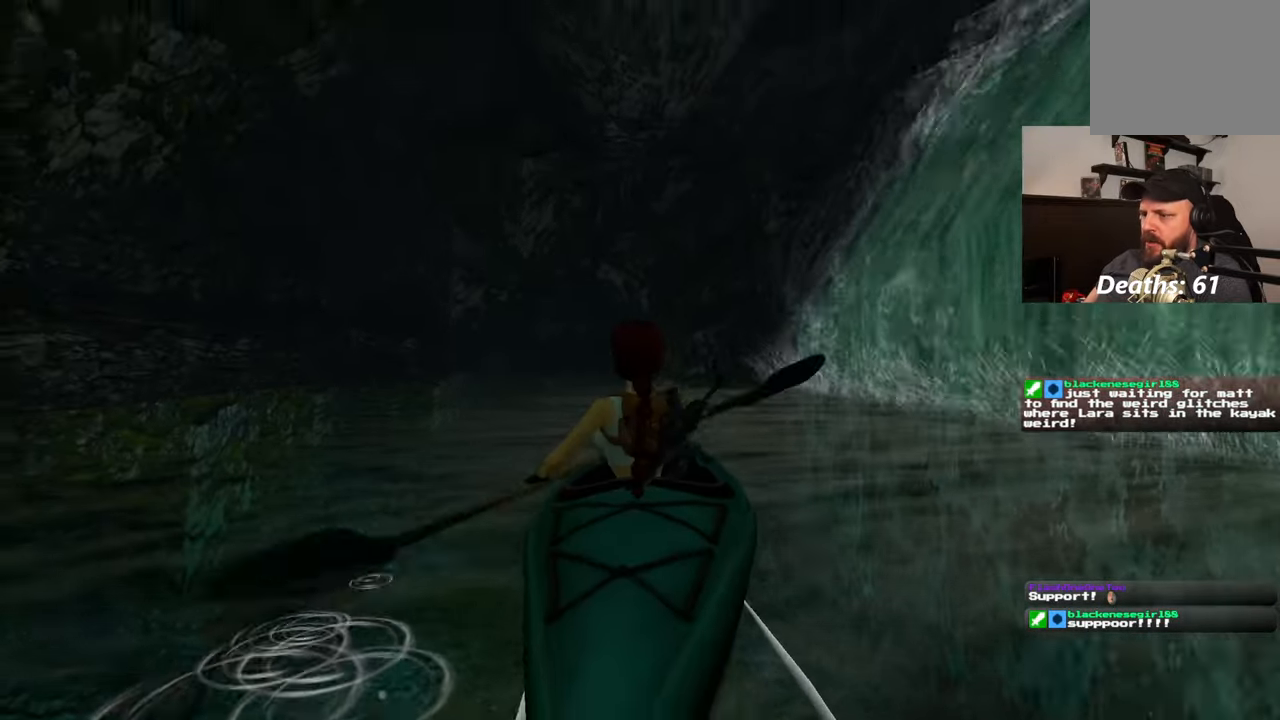
{"buttons": [], "left_stick": "left", "right_stick": "left", "events": [[300, "left_stick", "left"], [300, "right_stick", "left"]]}
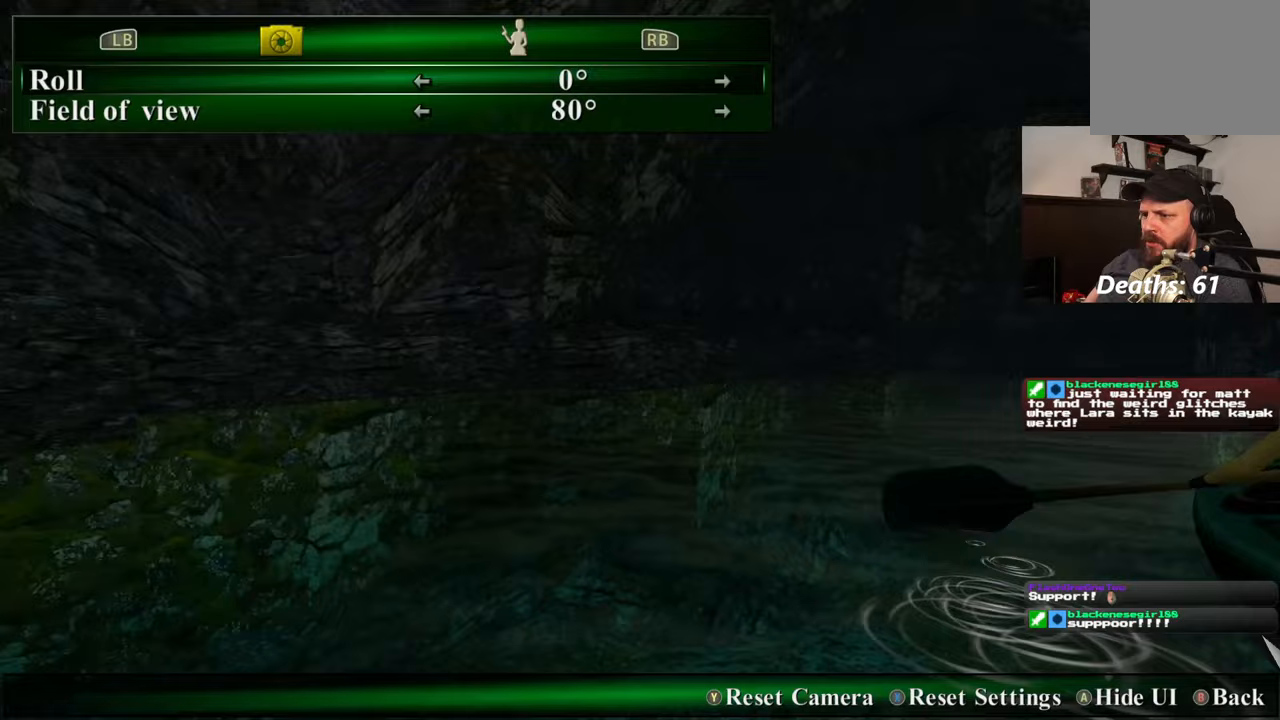
{"buttons": [], "left_stick": "up", "right_stick": "up-left", "events": [[150, "left_stick", "up-left"], [383, "left_stick", "up"], [450, "right_stick", "up-left"]]}
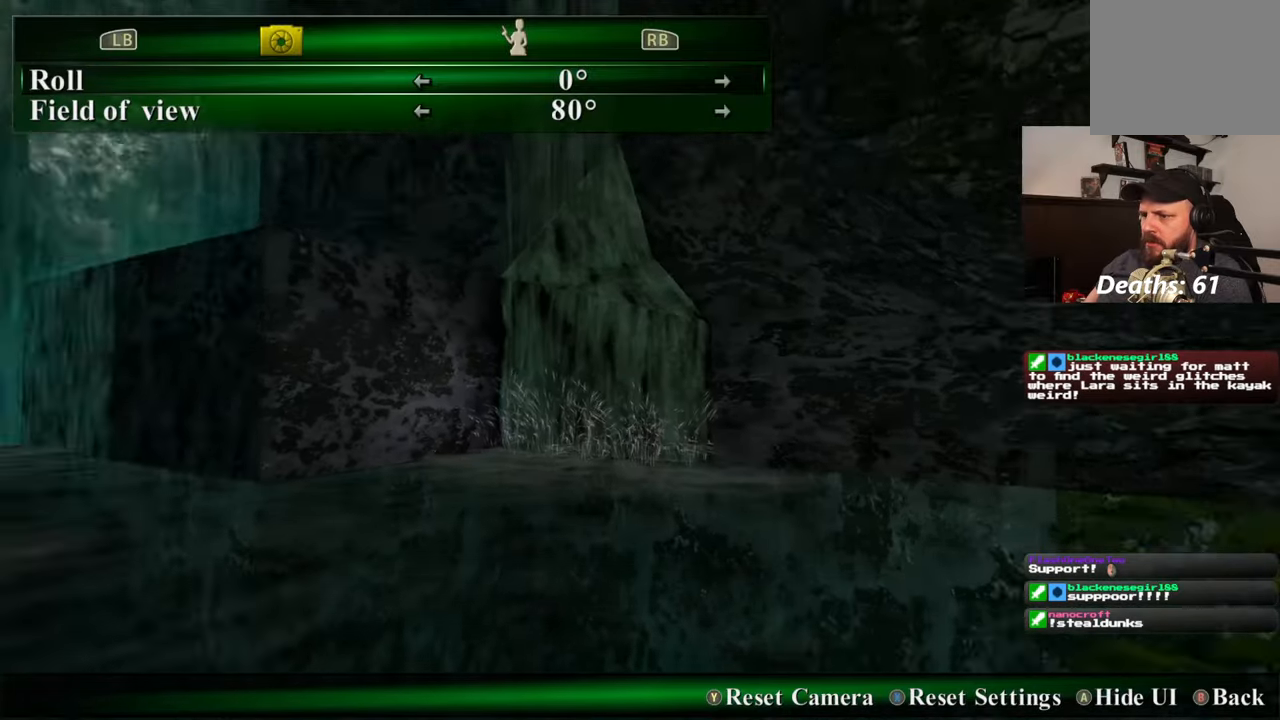
{"buttons": [], "left_stick": "up-right", "right_stick": "center", "events": [[50, "left_stick", "up-right"], [183, "right_stick", "center"]]}
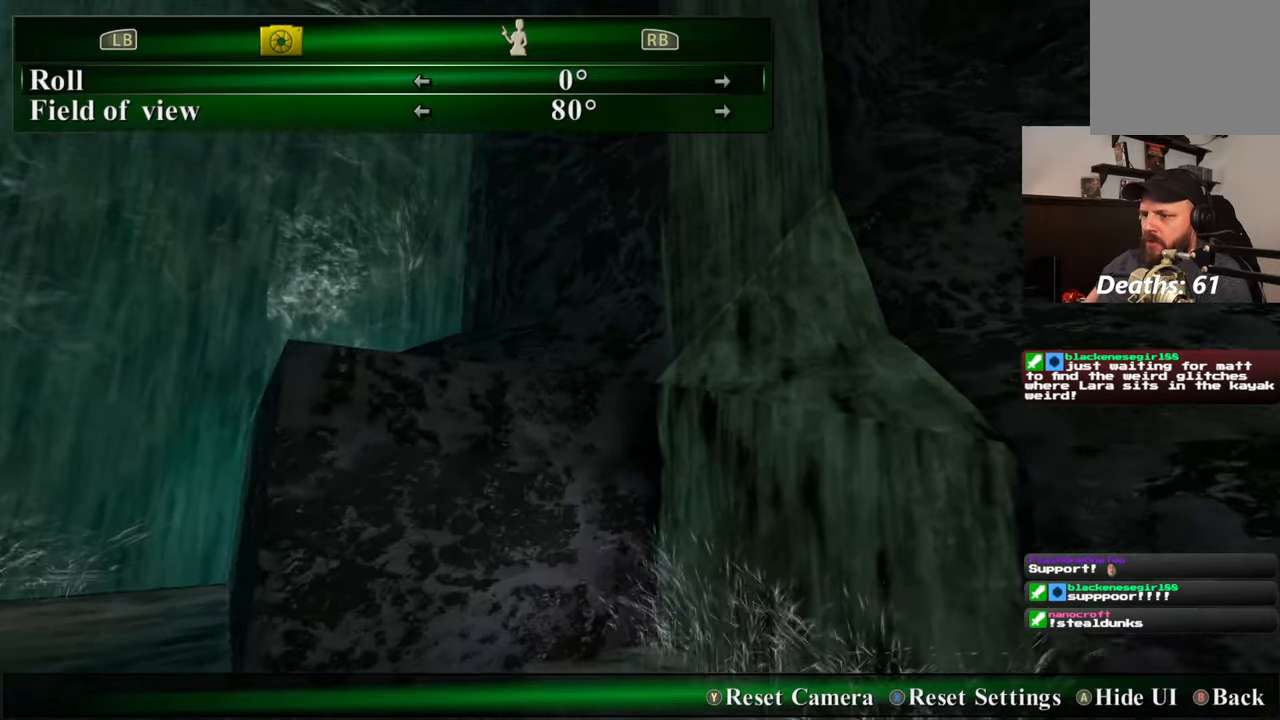
{"buttons": [], "left_stick": "up-right", "right_stick": "down-left", "events": [[50, "right_stick", "up-left"], [267, "right_stick", "left"], [400, "right_stick", "down-left"]]}
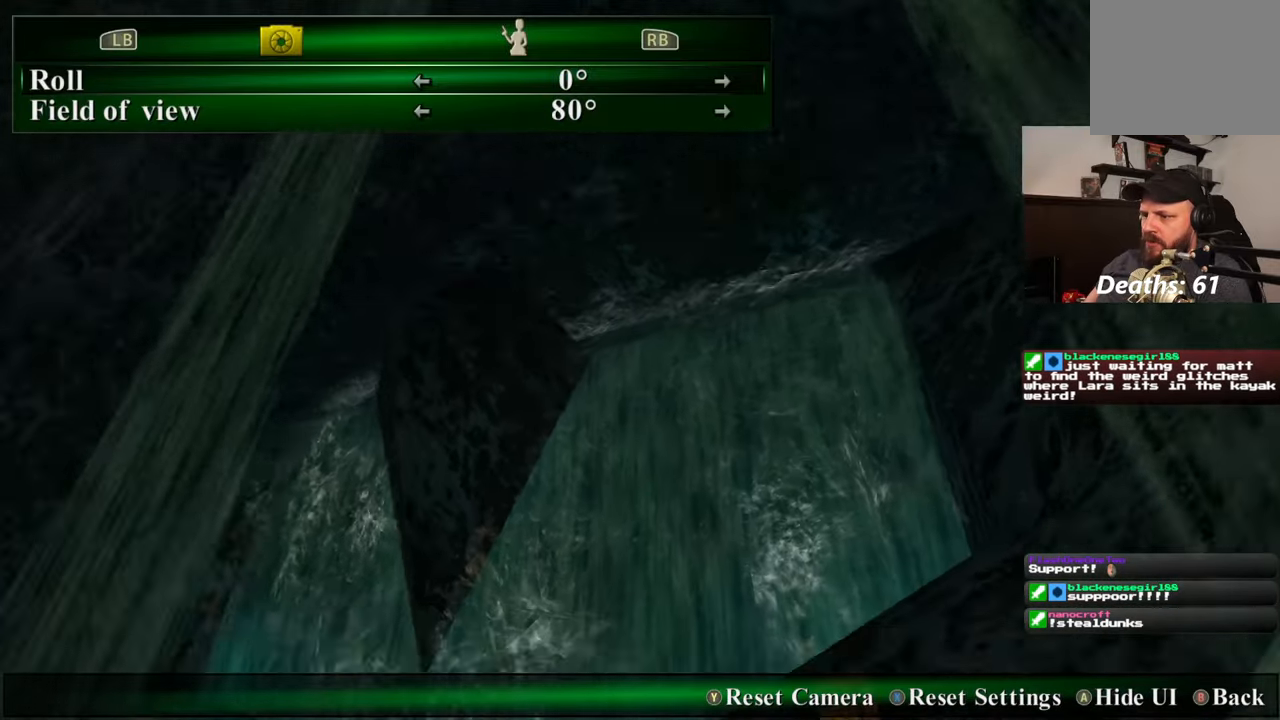
{"buttons": [], "left_stick": "center", "right_stick": "center", "events": [[17, "right_stick", "down"], [117, "left_stick", "center"], [150, "right_stick", "center"]]}
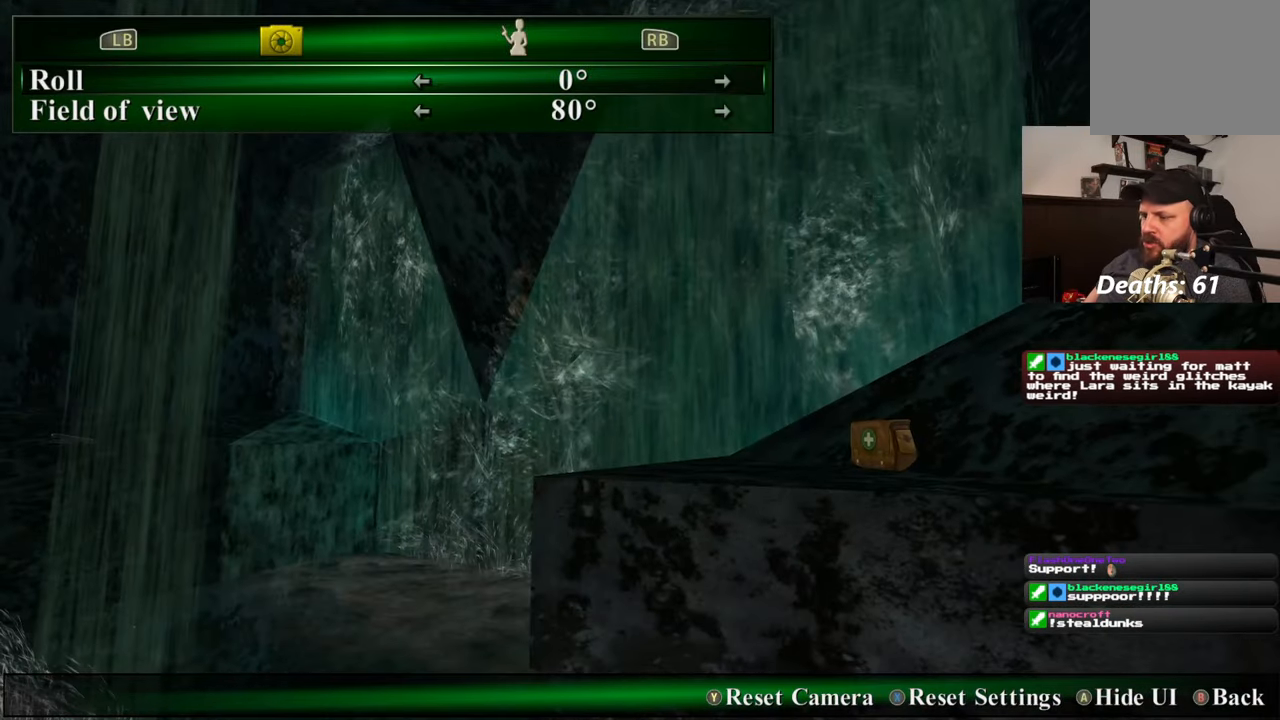
{"buttons": [], "left_stick": "center", "right_stick": "center", "events": []}
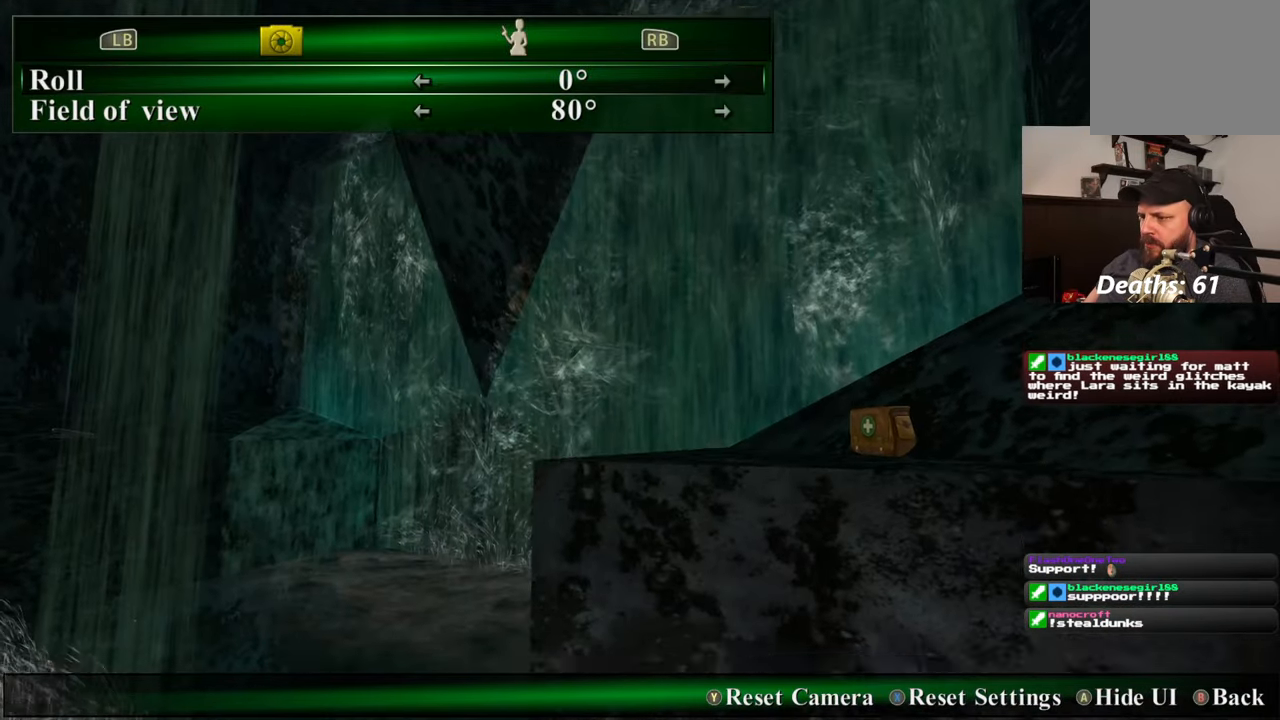
{"buttons": [], "left_stick": "right", "right_stick": "down", "events": [[400, "left_stick", "right"], [433, "right_stick", "down"]]}
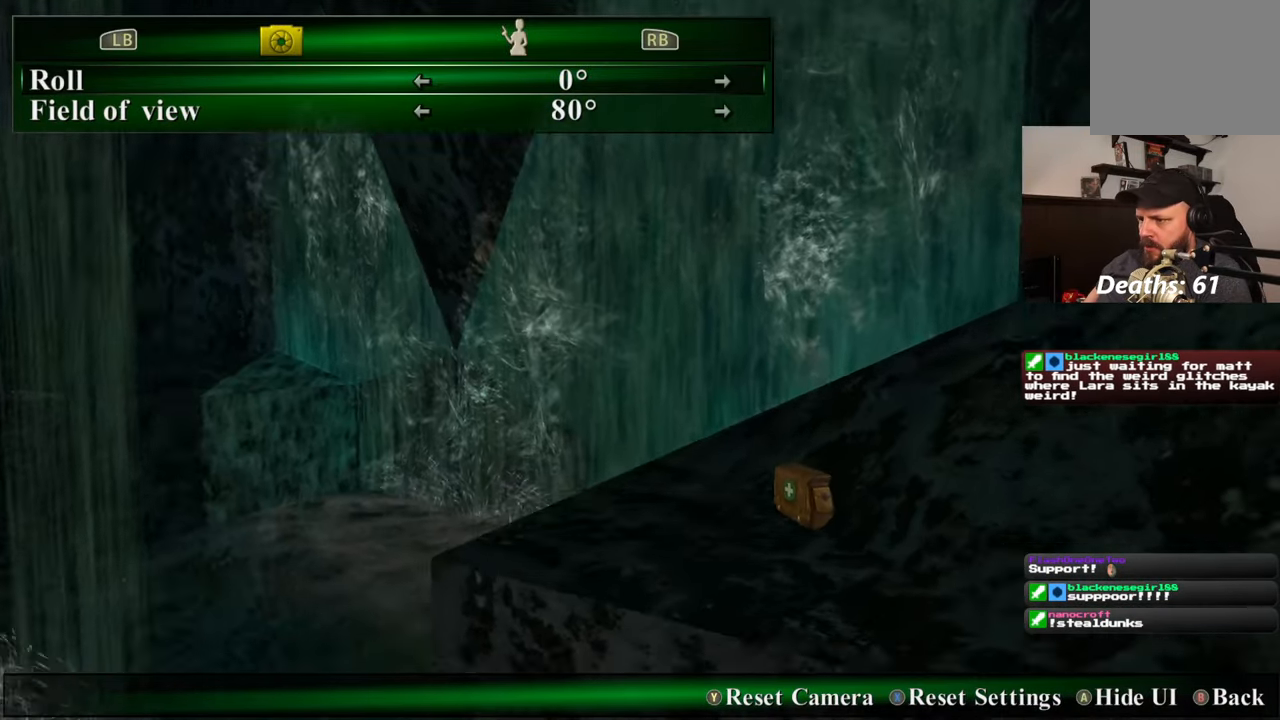
{"buttons": [], "left_stick": "center", "right_stick": "center", "events": [[200, "right_stick", "center"], [267, "left_stick", "center"]]}
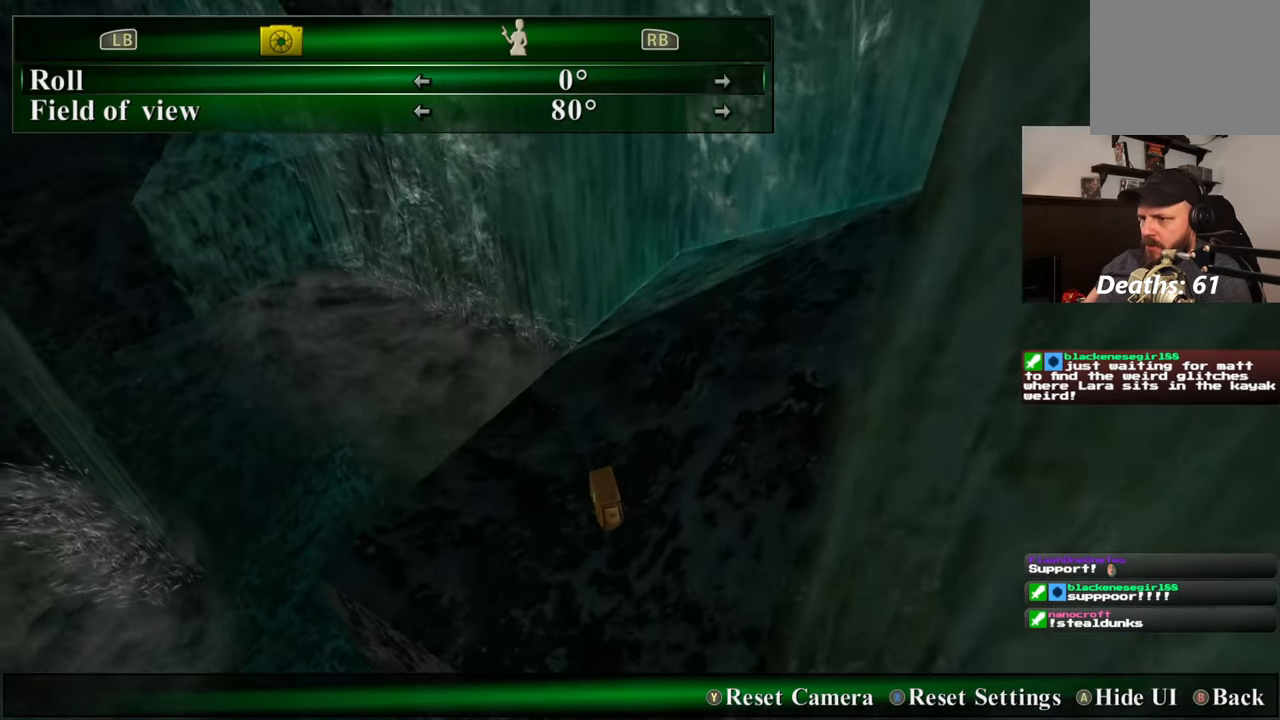
{"buttons": [], "left_stick": "up-left", "right_stick": "center", "events": [[483, "left_stick", "up-left"]]}
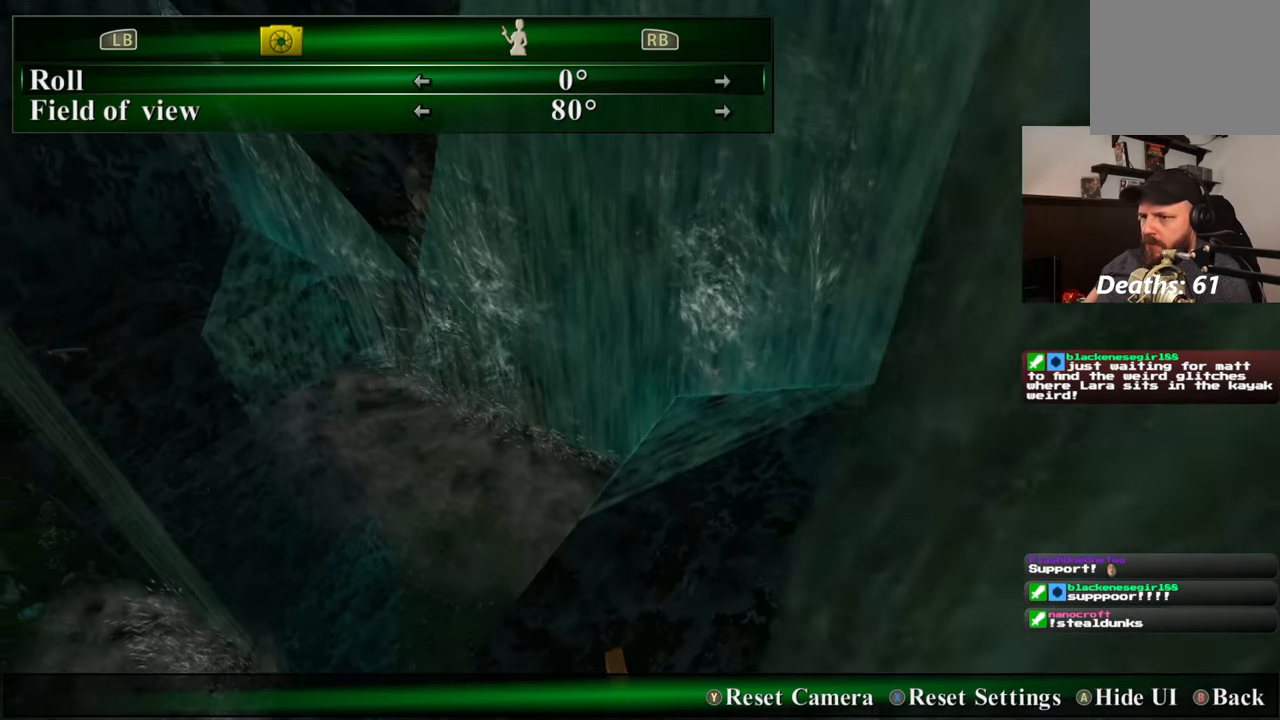
{"buttons": [], "left_stick": "up", "right_stick": "up-left", "events": [[267, "right_stick", "left"], [333, "left_stick", "up"], [383, "right_stick", "up-left"]]}
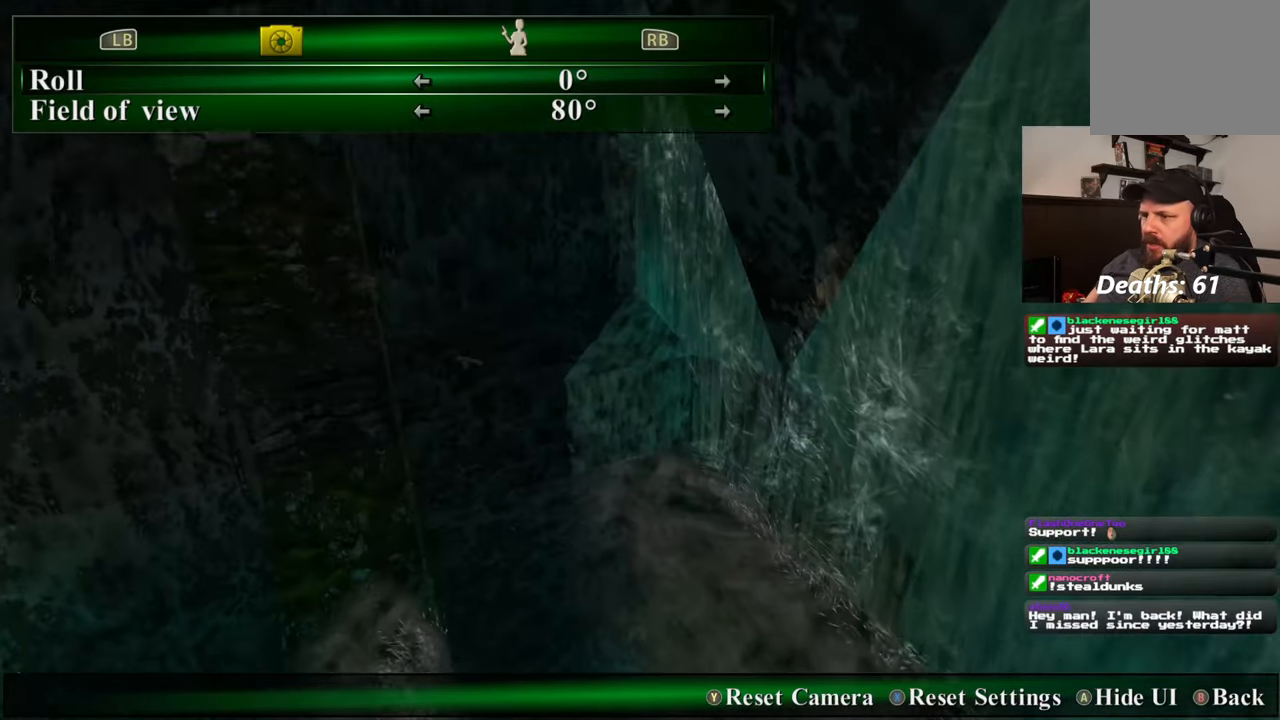
{"buttons": [], "left_stick": "up", "right_stick": "center", "events": [[33, "right_stick", "center"]]}
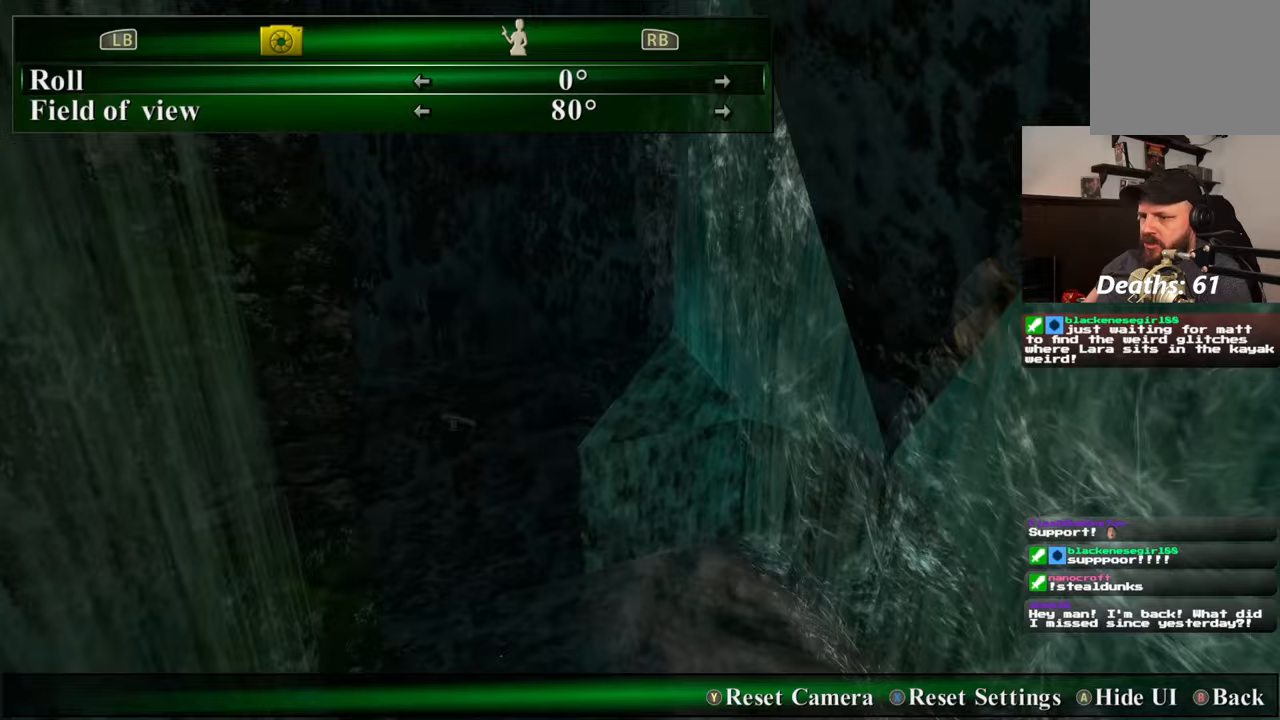
{"buttons": [], "left_stick": "up-right", "right_stick": "left", "events": [[333, "right_stick", "left"], [350, "left_stick", "up-right"]]}
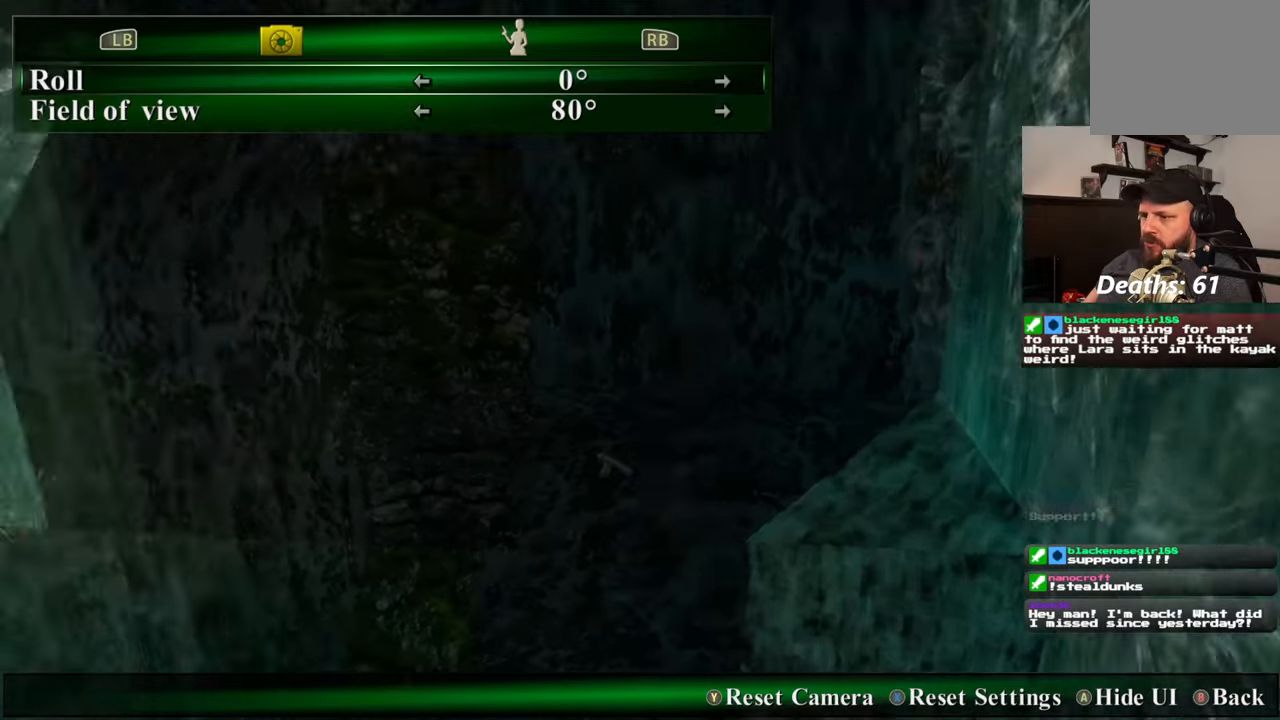
{"buttons": [], "left_stick": "center", "right_stick": "center", "events": [[100, "left_stick", "center"], [100, "right_stick", "center"]]}
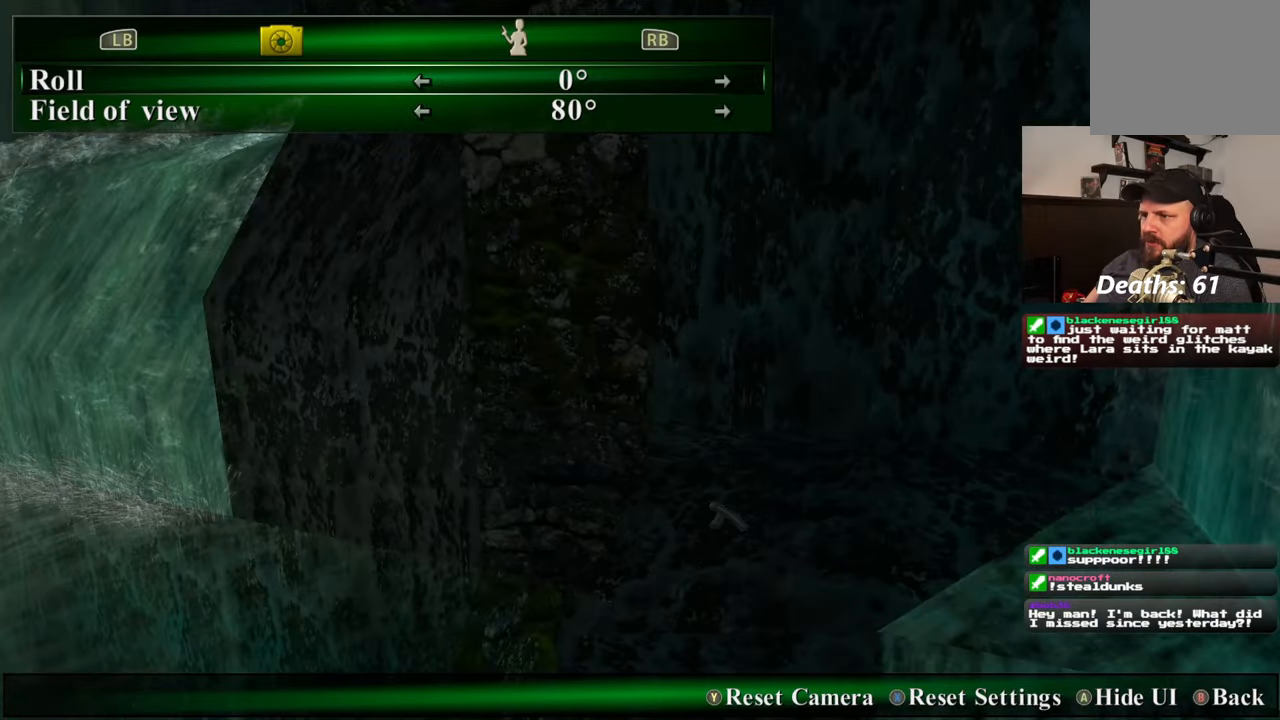
{"buttons": [], "left_stick": "up-right", "right_stick": "down-right", "events": [[150, "right_stick", "left"], [333, "right_stick", "center"], [400, "left_stick", "right"], [417, "right_stick", "down-right"], [450, "left_stick", "up-right"]]}
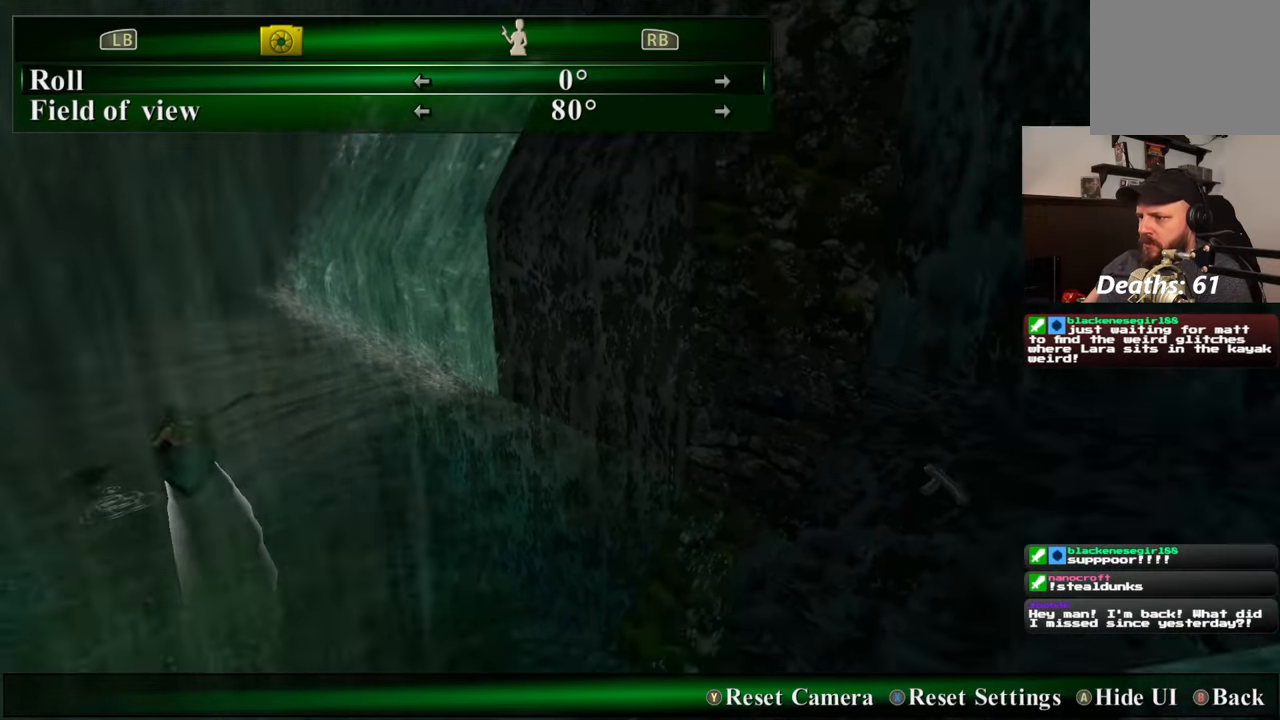
{"buttons": [], "left_stick": "up-right", "right_stick": "center", "events": [[150, "right_stick", "center"]]}
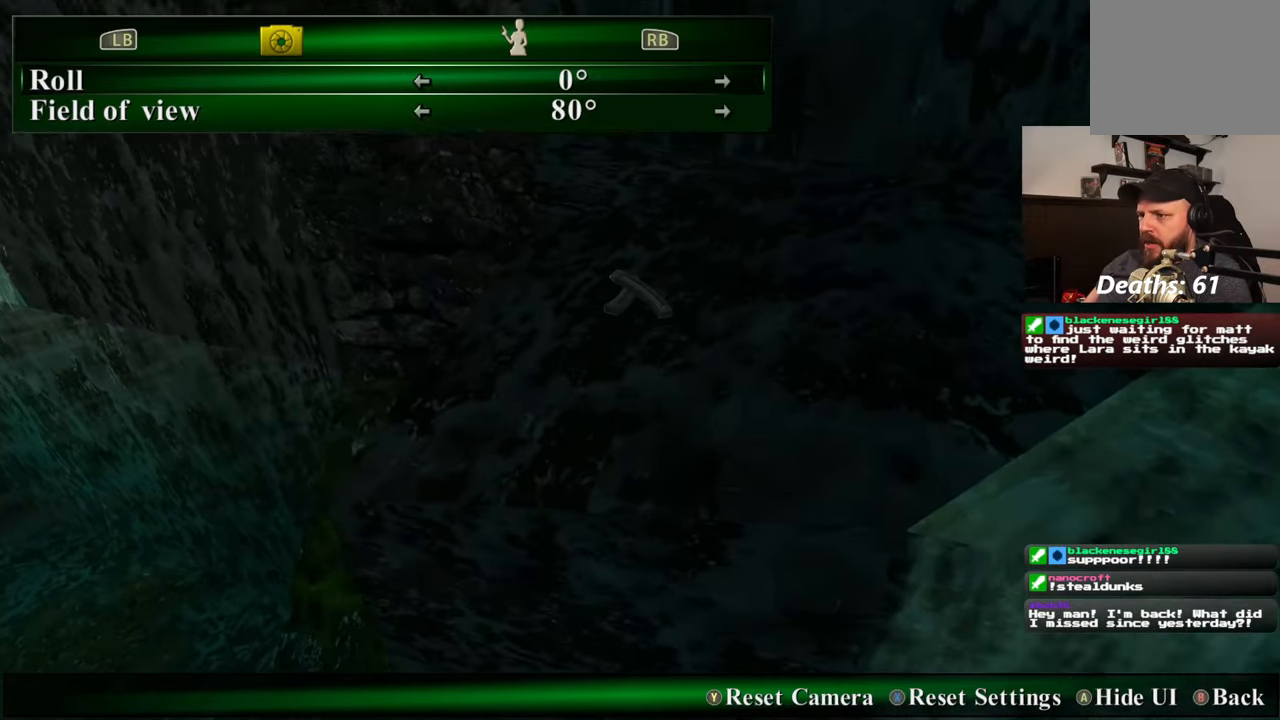
{"buttons": [], "left_stick": "up", "right_stick": "center", "events": [[133, "left_stick", "up"]]}
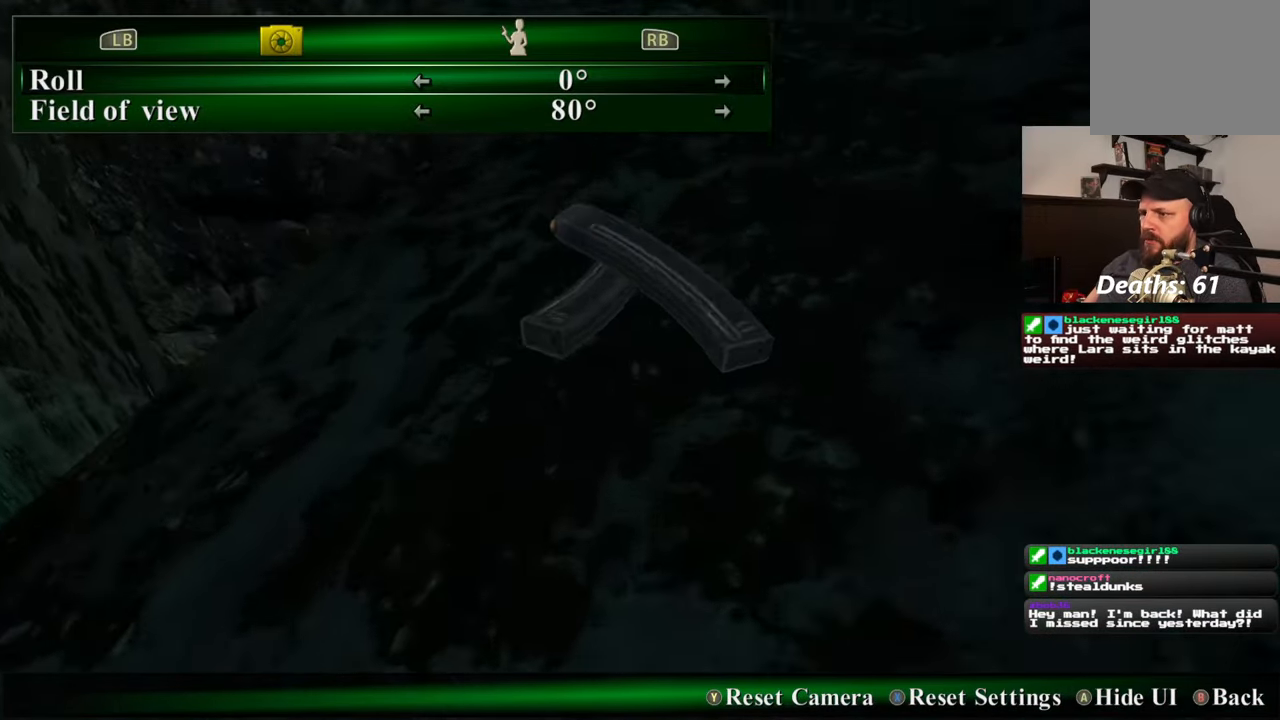
{"buttons": [], "left_stick": "center", "right_stick": "center", "events": [[167, "left_stick", "center"], [333, "right_stick", "down"], [467, "right_stick", "center"]]}
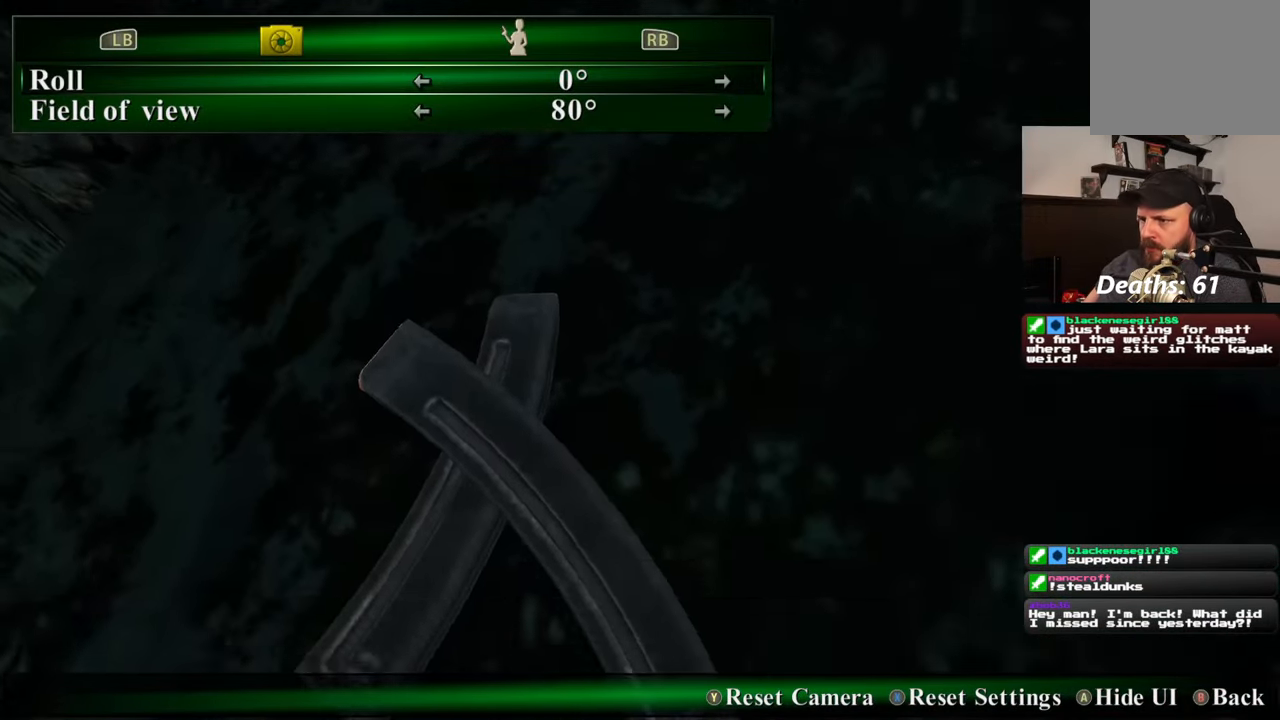
{"buttons": [], "left_stick": "center", "right_stick": "center", "events": [[83, "left_stick", "up-left"], [183, "left_stick", "center"], [383, "left_stick", "down"], [383, "right_stick", "down-right"], [483, "left_stick", "center"], [500, "right_stick", "center"]]}
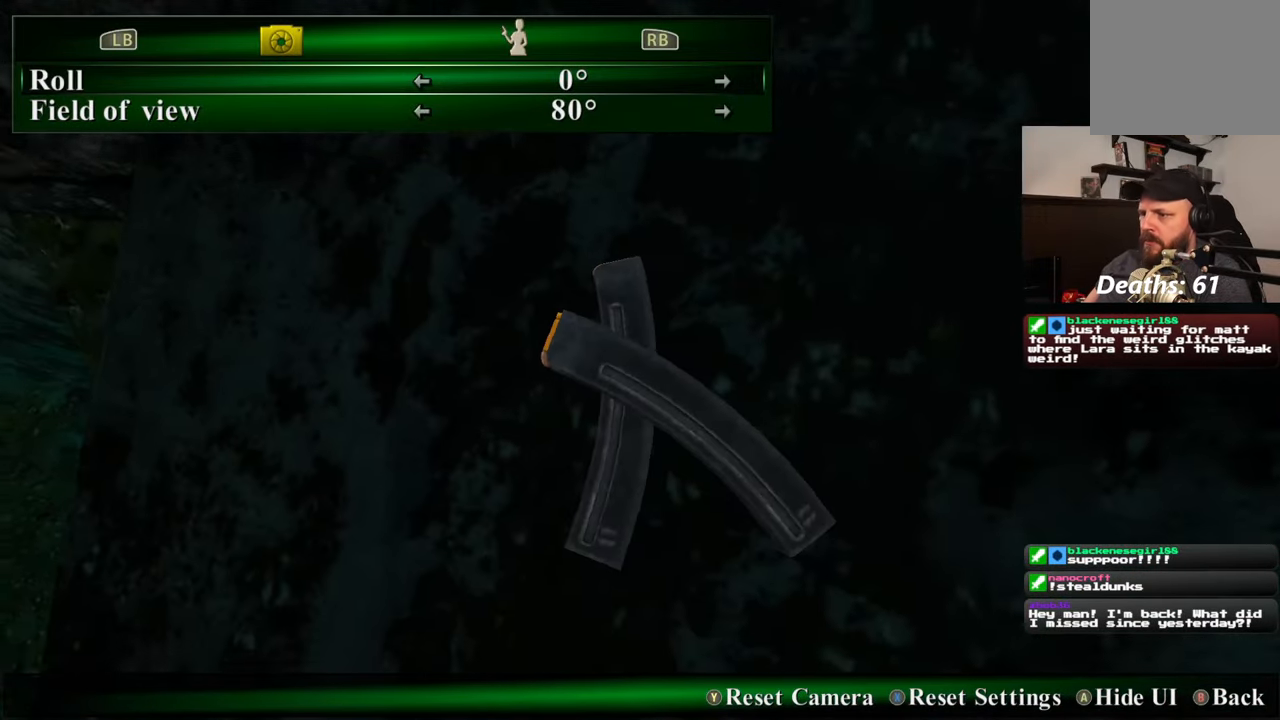
{"buttons": [], "left_stick": "center", "right_stick": "center", "events": []}
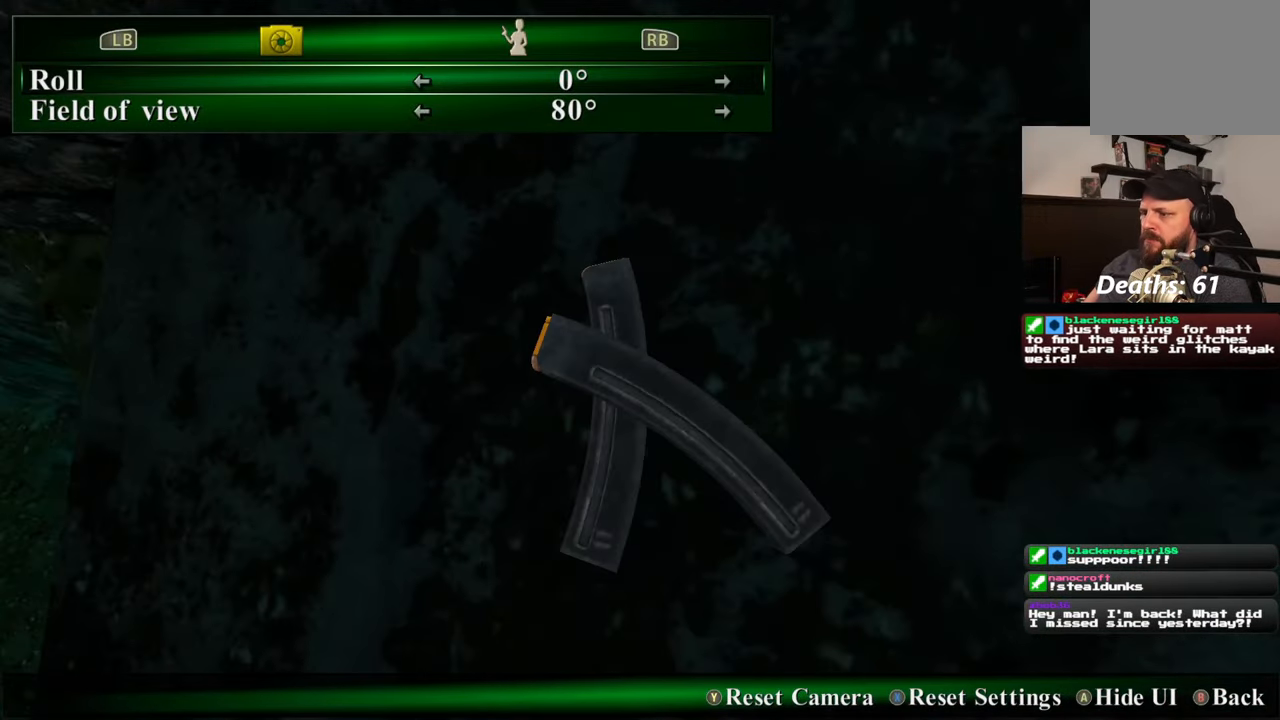
{"buttons": [], "left_stick": "center", "right_stick": "up", "events": [[483, "right_stick", "up"]]}